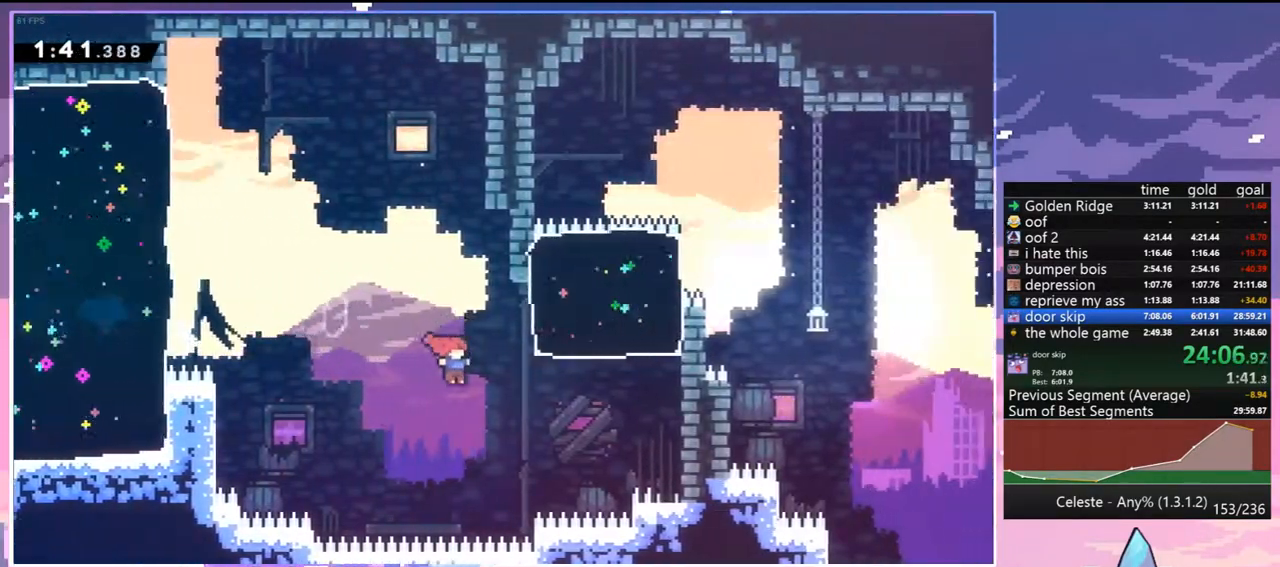
Gameplay with keyboard; each line is a JSON object with the keys held at the frame after it. "events" lists presses ("down") and releases ("up") of "dash", "down", "grab", "jump", "jump2", "left", "menu", "right", "skip" and "up" between this image and that frame as [ms after this image, input, new state], when the widget could be followed in between. No other keys are recorded. Mouse input is not recorded. Key names are as the overlay labels them; some are game actions (e.g. jump) rather than physical keys.
{"keys": ["down", "right"], "events": [[150, "dash", "down"], [183, "dash", "up"], [333, "right", "up"], [333, "up", "up"], [467, "down", "down"], [467, "right", "down"]]}
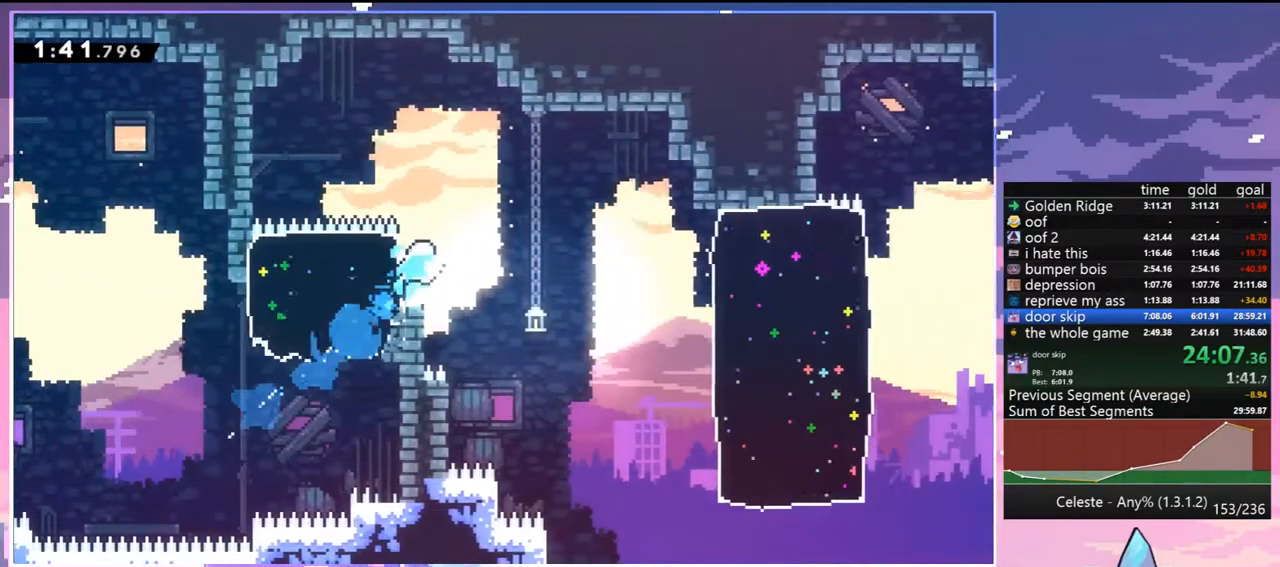
{"keys": ["right"], "events": [[17, "dash", "down"], [67, "jump", "down"], [117, "dash", "up"], [167, "down", "up"], [167, "jump", "up"], [350, "dash", "down"], [433, "dash", "up"]]}
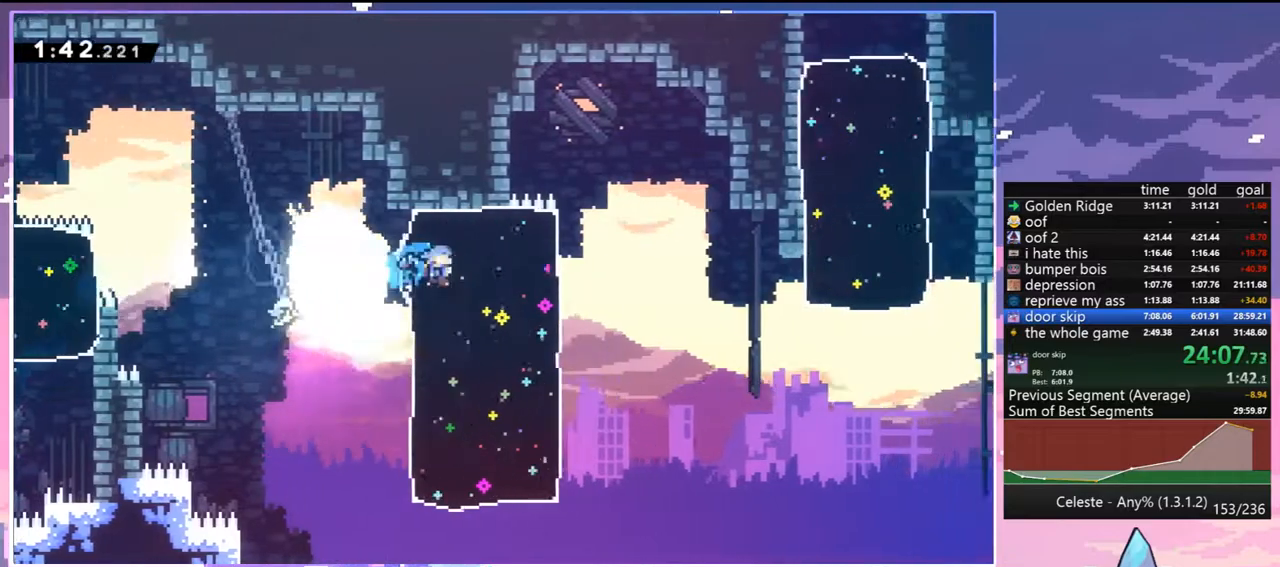
{"keys": ["right"], "events": [[167, "down", "down"], [217, "jump", "down"], [267, "dash", "down"], [317, "jump", "up"], [400, "dash", "up"], [500, "down", "up"]]}
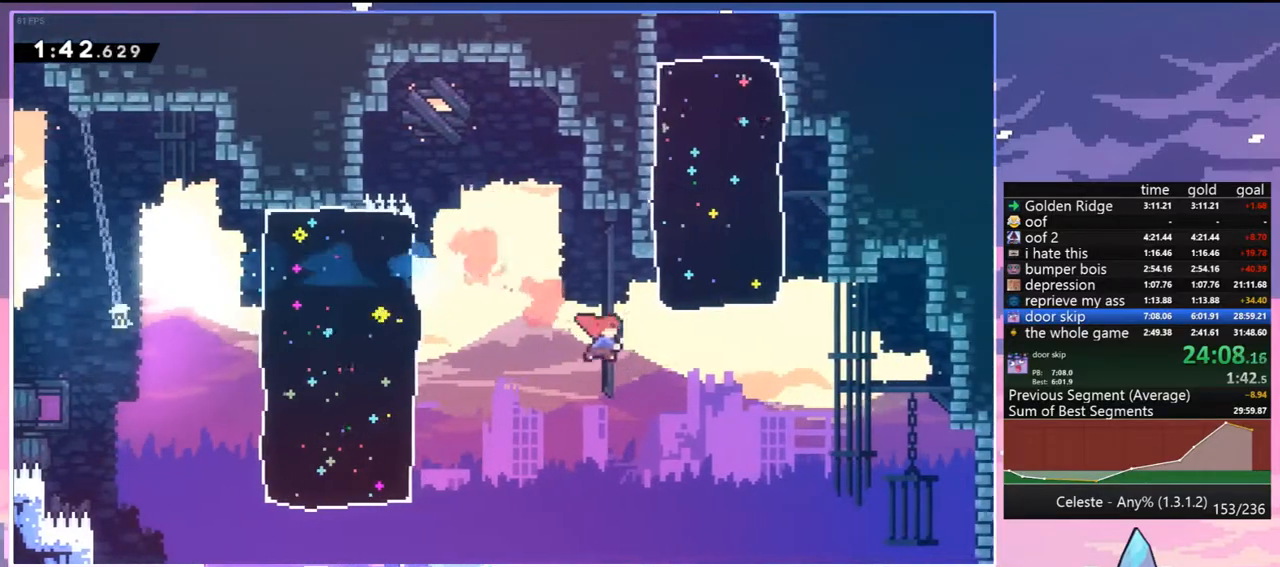
{"keys": ["right", "up"], "events": [[100, "up", "down"], [150, "dash", "down"], [150, "right", "up"], [283, "dash", "up"], [417, "right", "down"]]}
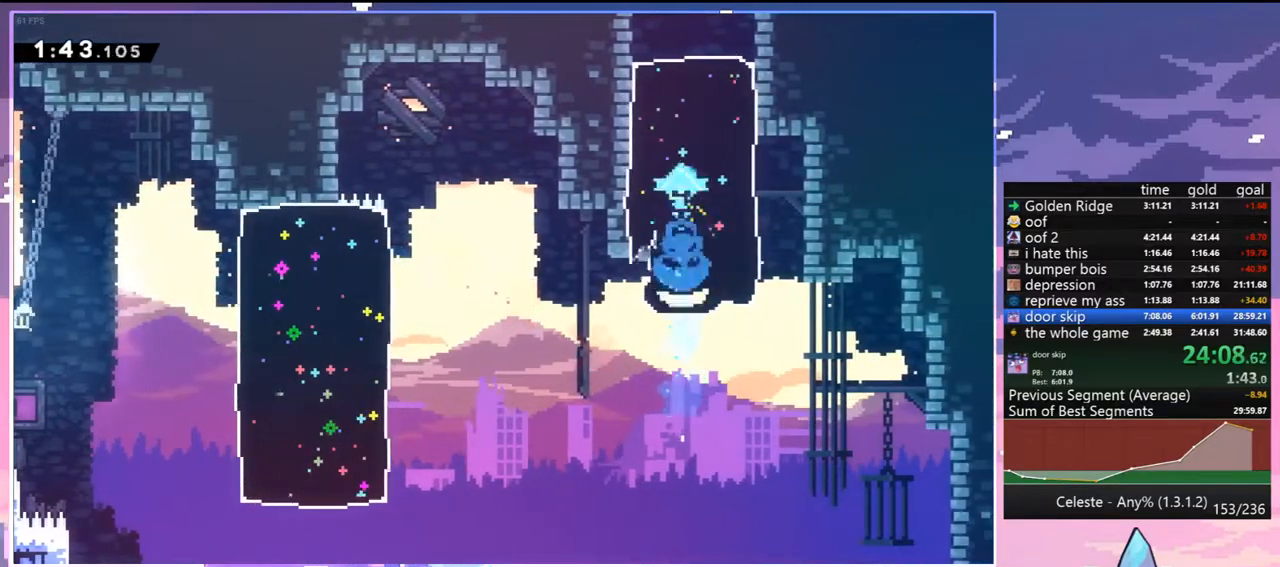
{"keys": ["right", "up"], "events": [[250, "dash", "down"], [350, "dash", "up"]]}
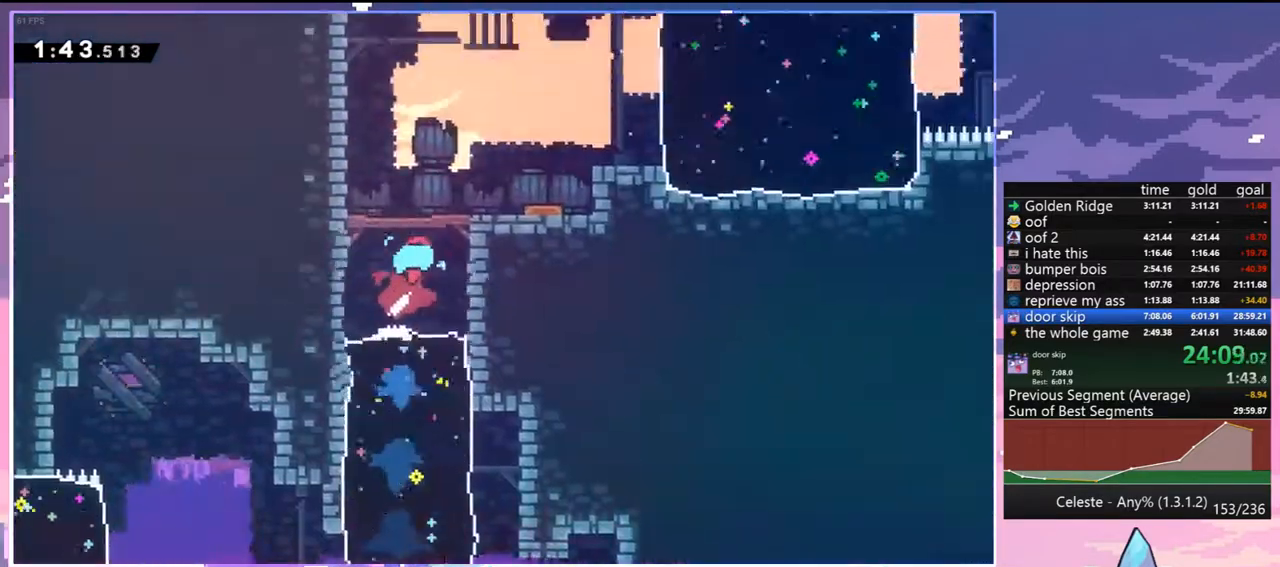
{"keys": ["right", "up"], "events": []}
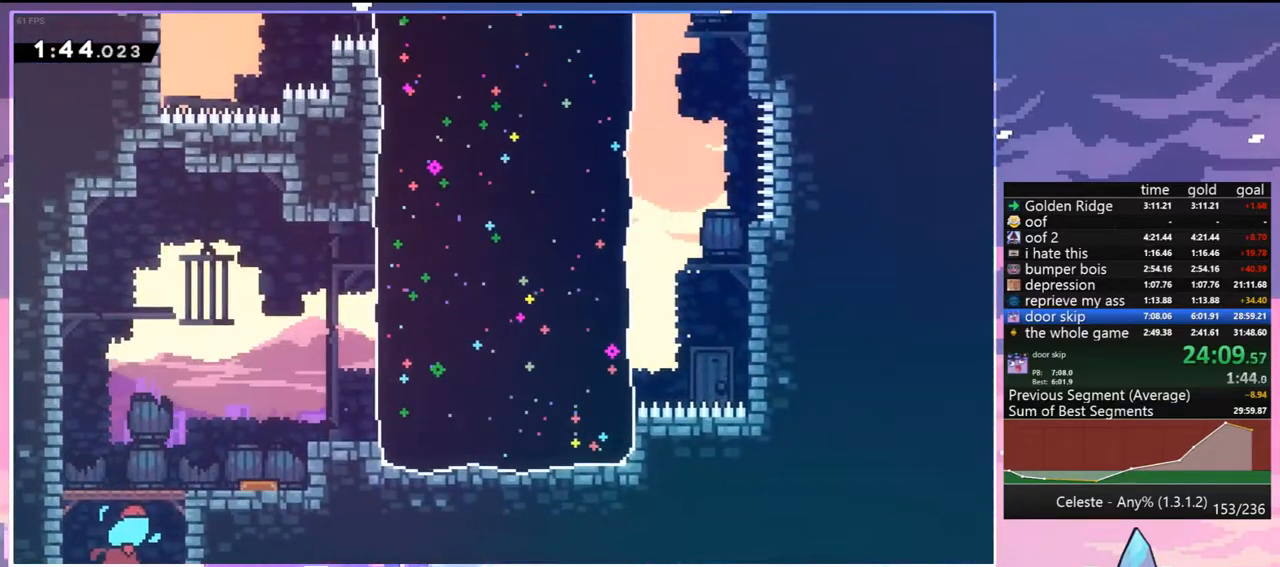
{"keys": ["right", "up"], "events": [[283, "dash", "down"], [417, "dash", "up"]]}
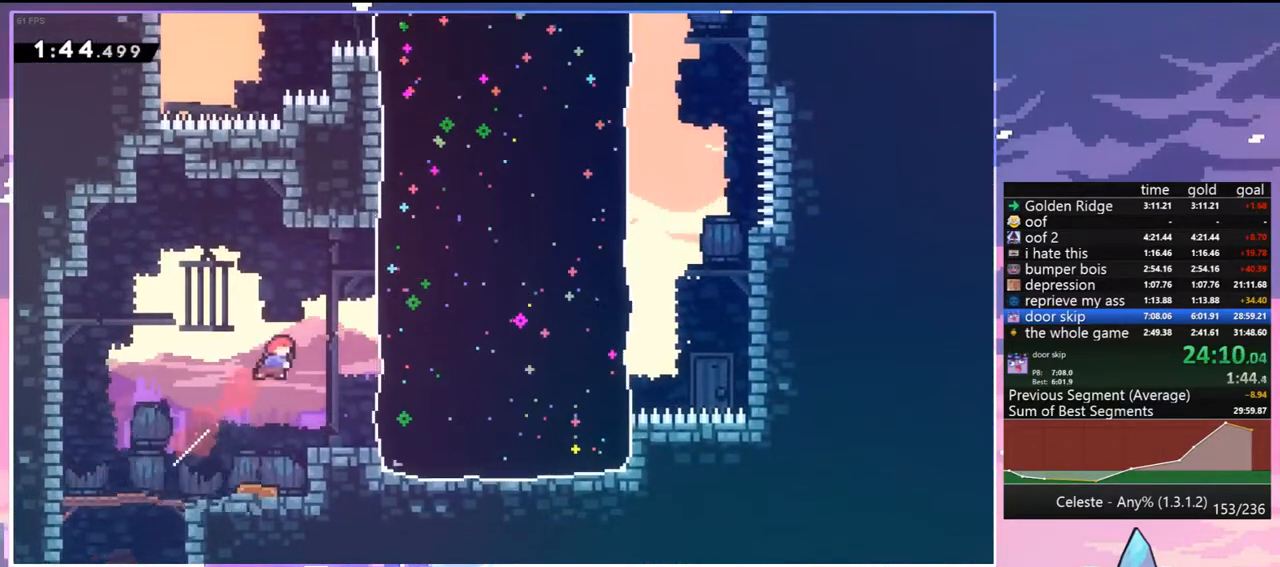
{"keys": ["left", "up"], "events": [[117, "dash", "down"], [200, "dash", "up"], [400, "left", "down"], [433, "right", "up"]]}
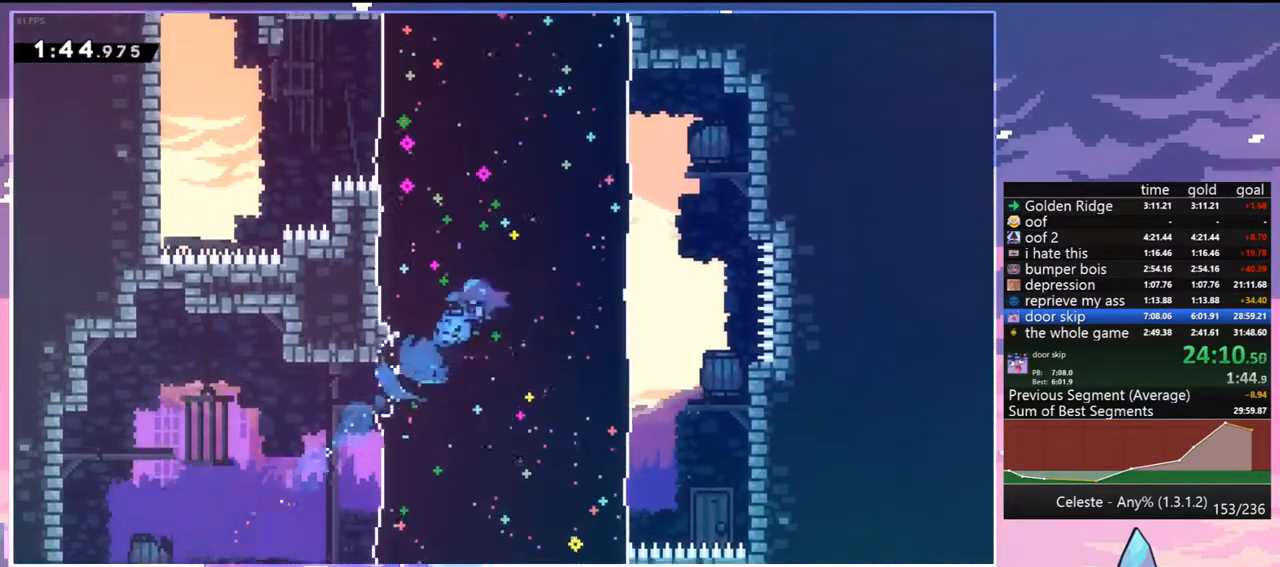
{"keys": ["left", "up"], "events": [[367, "dash", "down"], [450, "dash", "up"]]}
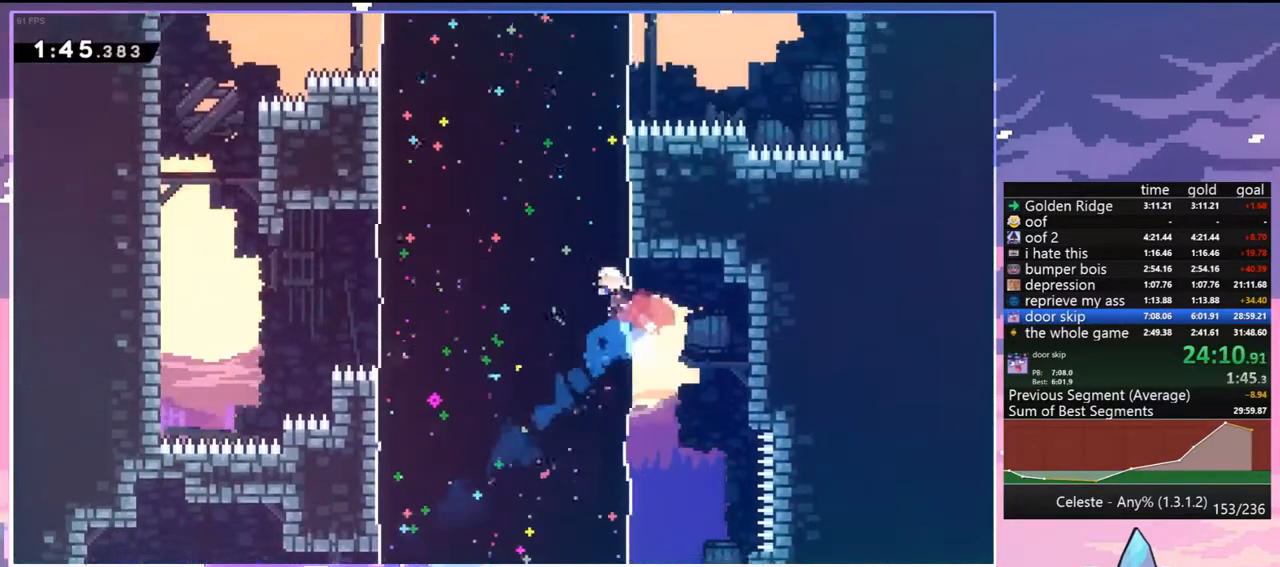
{"keys": ["right"], "events": [[150, "left", "up"], [150, "right", "down"], [150, "up", "up"]]}
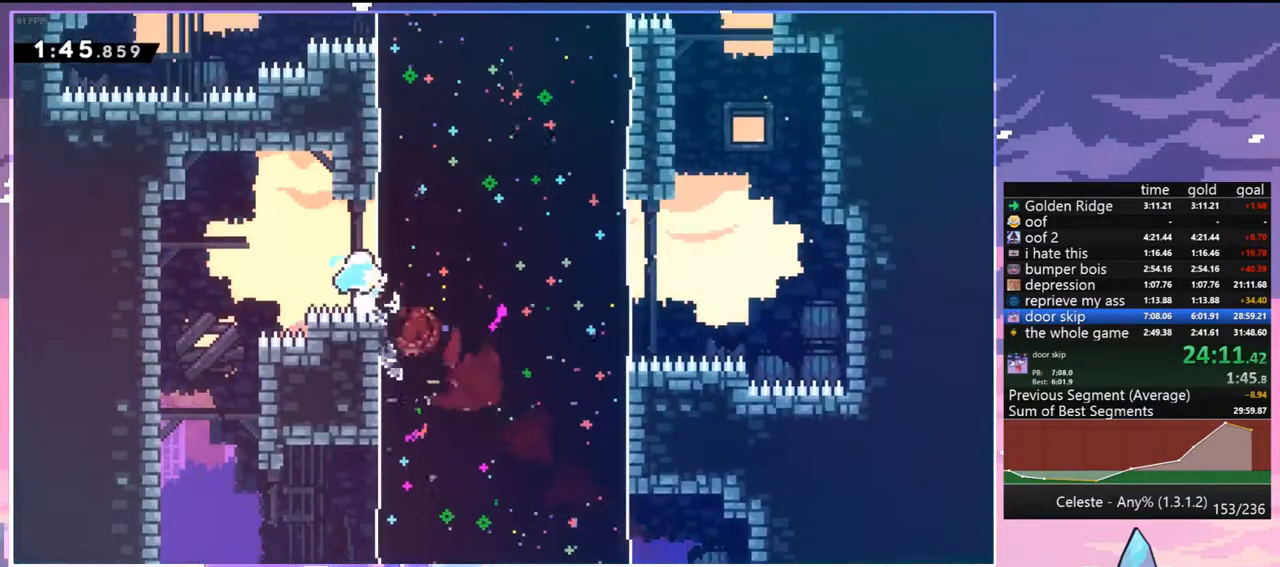
{"keys": ["dash", "left", "up"], "events": [[17, "dash", "down"], [117, "dash", "up"], [200, "left", "down"], [250, "right", "up"], [250, "up", "down"], [483, "dash", "down"]]}
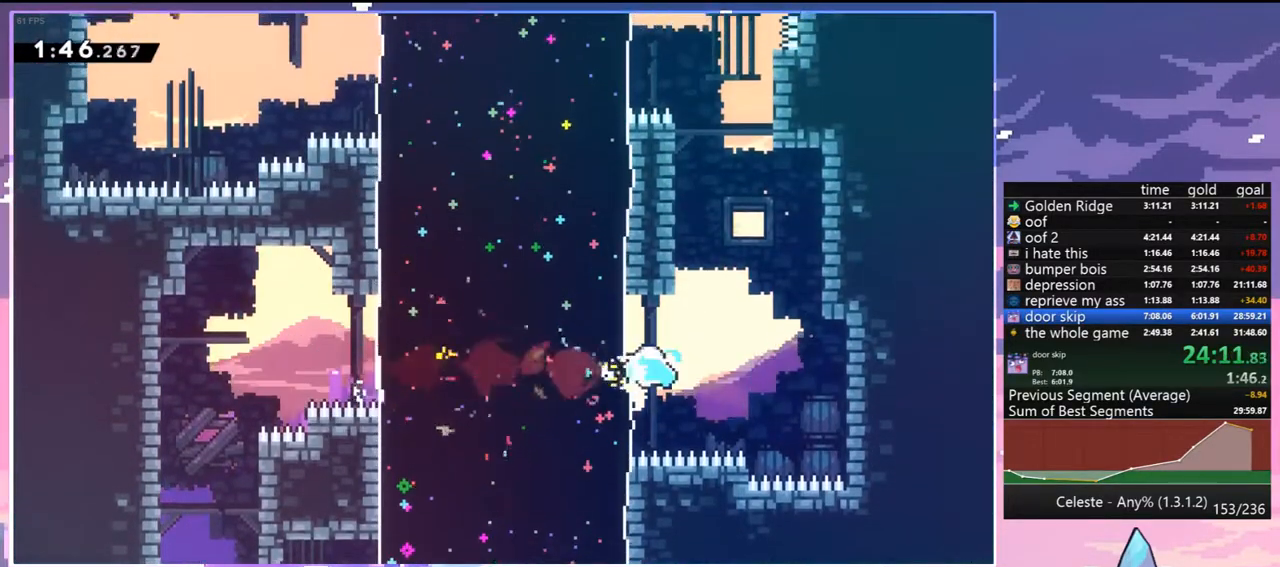
{"keys": ["left", "up"], "events": [[83, "dash", "up"]]}
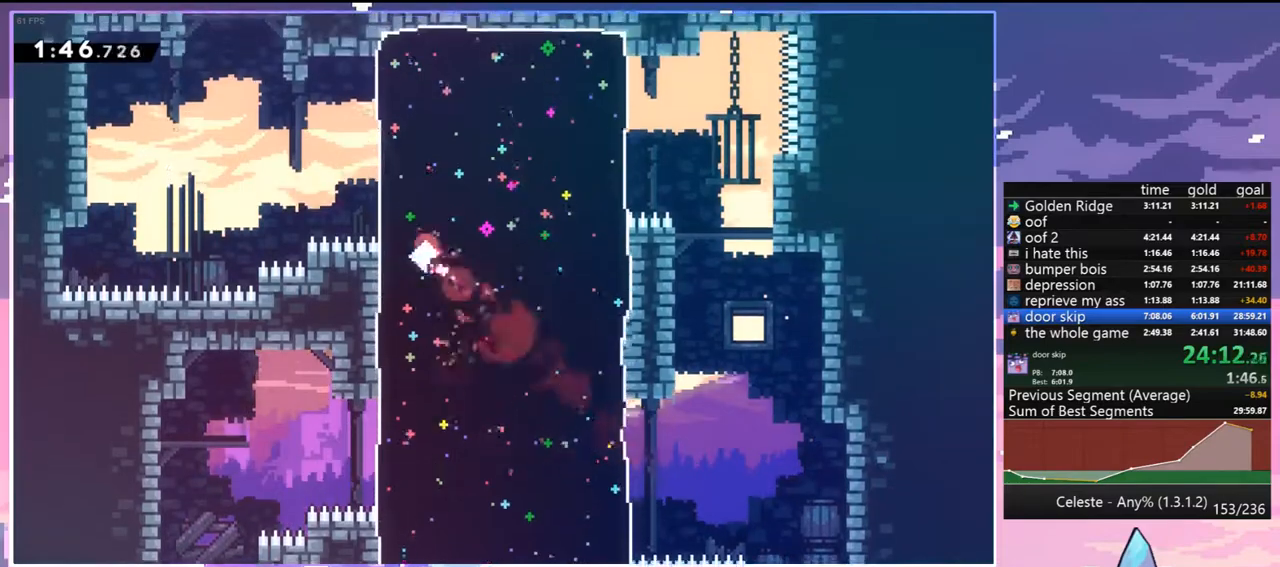
{"keys": ["dash", "up"], "events": [[100, "jump", "down"], [183, "jump2", "down"], [283, "jump", "up"], [333, "jump2", "up"], [383, "dash", "down"], [383, "left", "up"]]}
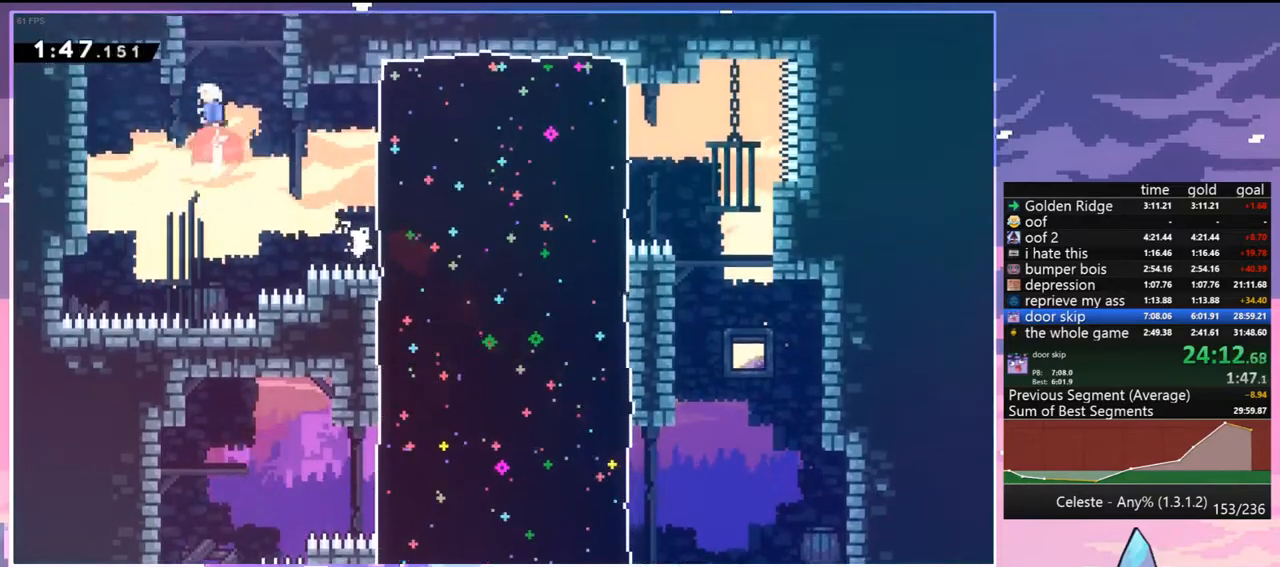
{"keys": ["right", "up"], "events": [[17, "dash", "up"], [200, "right", "down"]]}
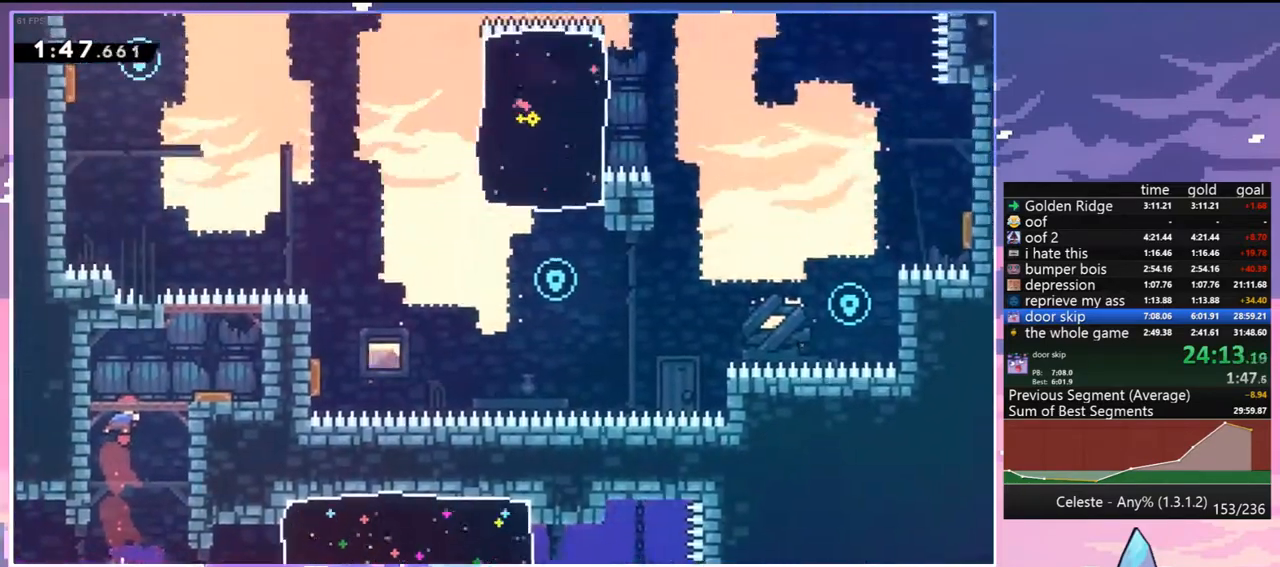
{"keys": ["right", "up"], "events": []}
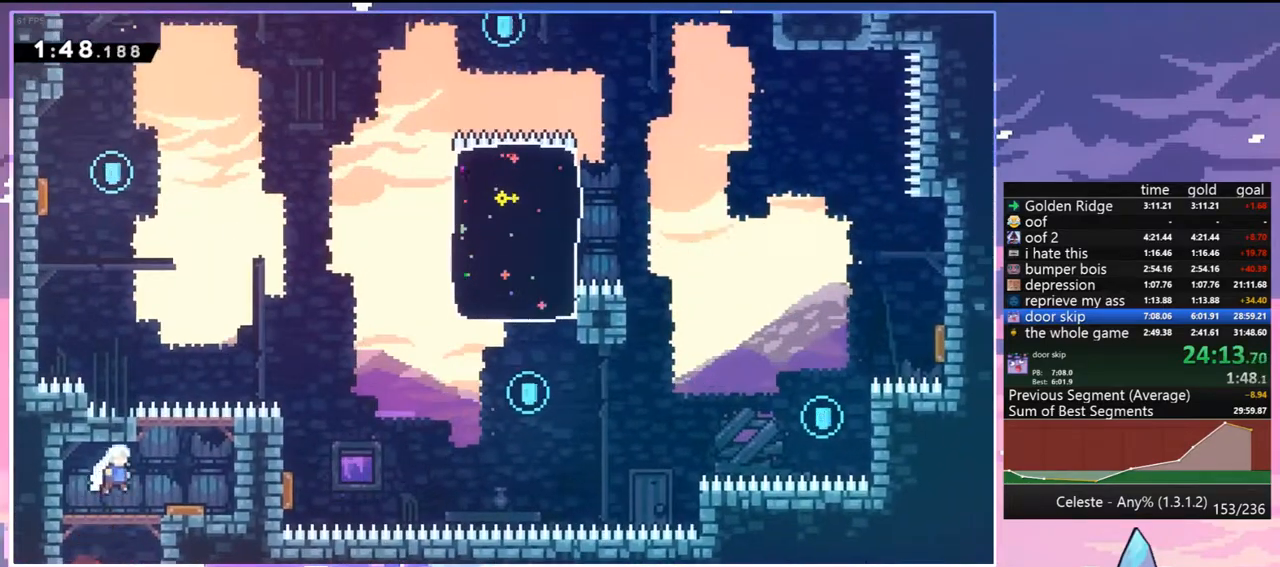
{"keys": ["left", "up"], "events": [[100, "dash", "down"], [150, "right", "up"], [233, "dash", "up"], [283, "left", "down"], [383, "dash", "down"], [467, "dash", "up"]]}
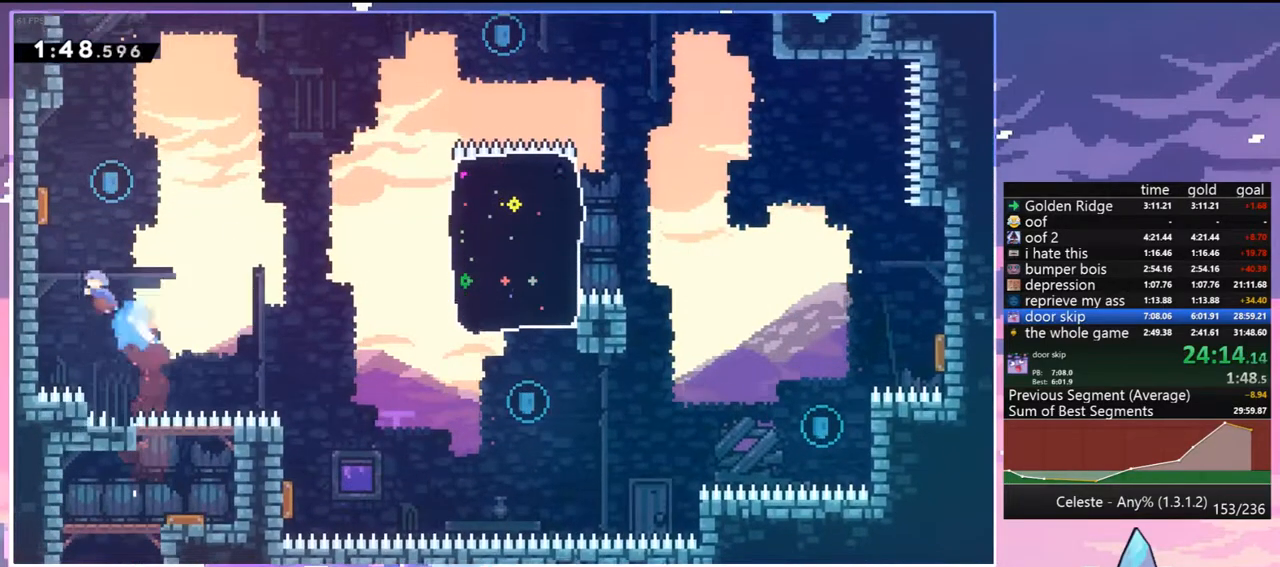
{"keys": ["dash", "down", "right"], "events": [[67, "right", "down"], [117, "left", "up"], [117, "up", "up"], [350, "down", "down"], [433, "dash", "down"]]}
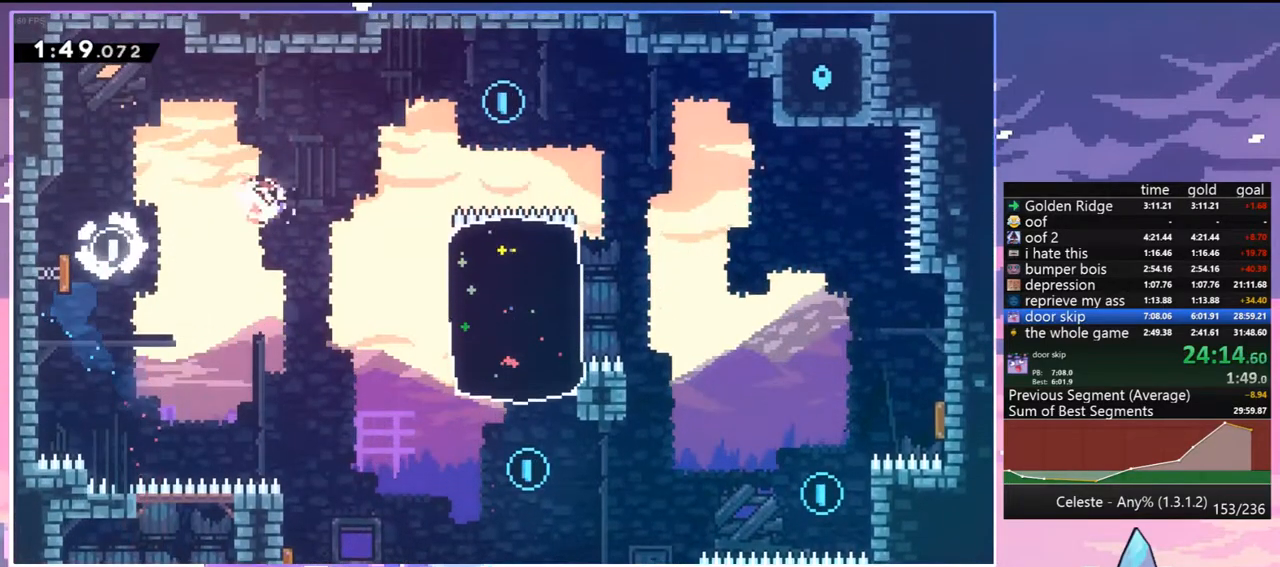
{"keys": [], "events": [[33, "dash", "up"], [167, "dash", "down"], [367, "dash", "up"], [450, "down", "up"], [500, "right", "up"]]}
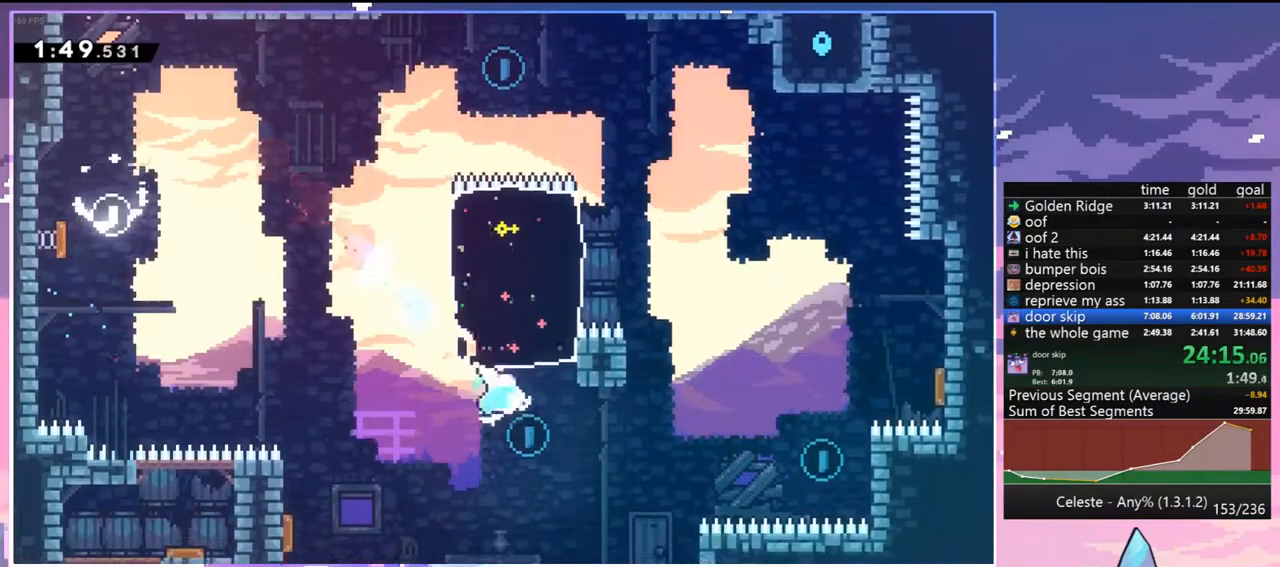
{"keys": ["up"], "events": [[50, "up", "down"], [100, "dash", "down"], [233, "dash", "up"]]}
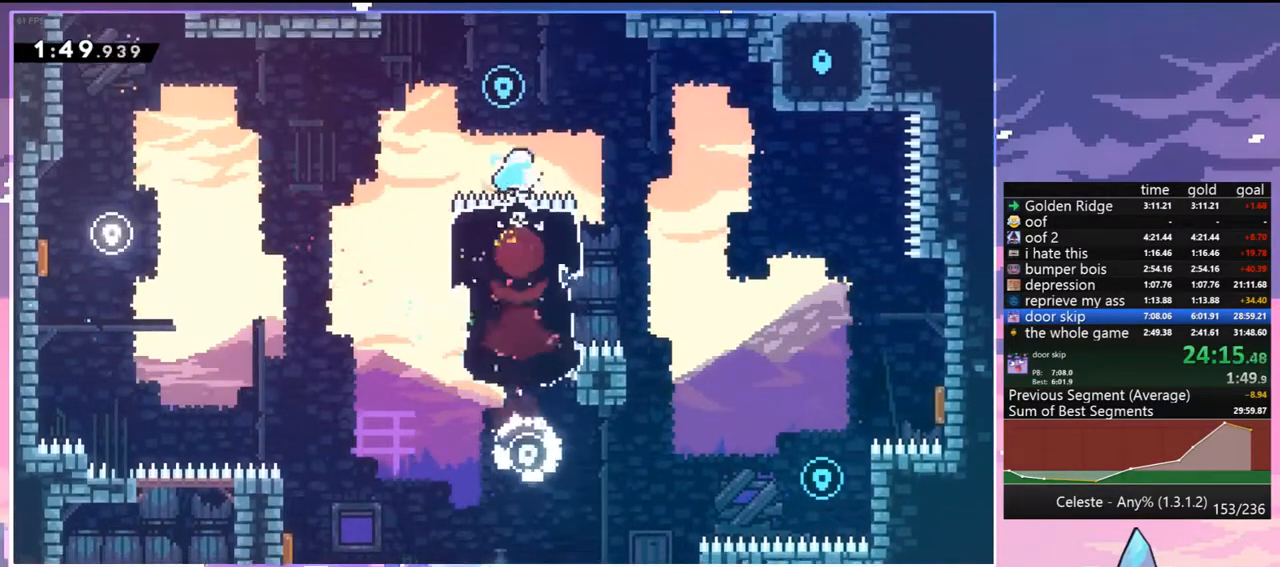
{"keys": ["down", "right"], "events": [[67, "right", "down"], [67, "up", "up"], [167, "down", "down"], [200, "dash", "down"], [350, "dash", "up"]]}
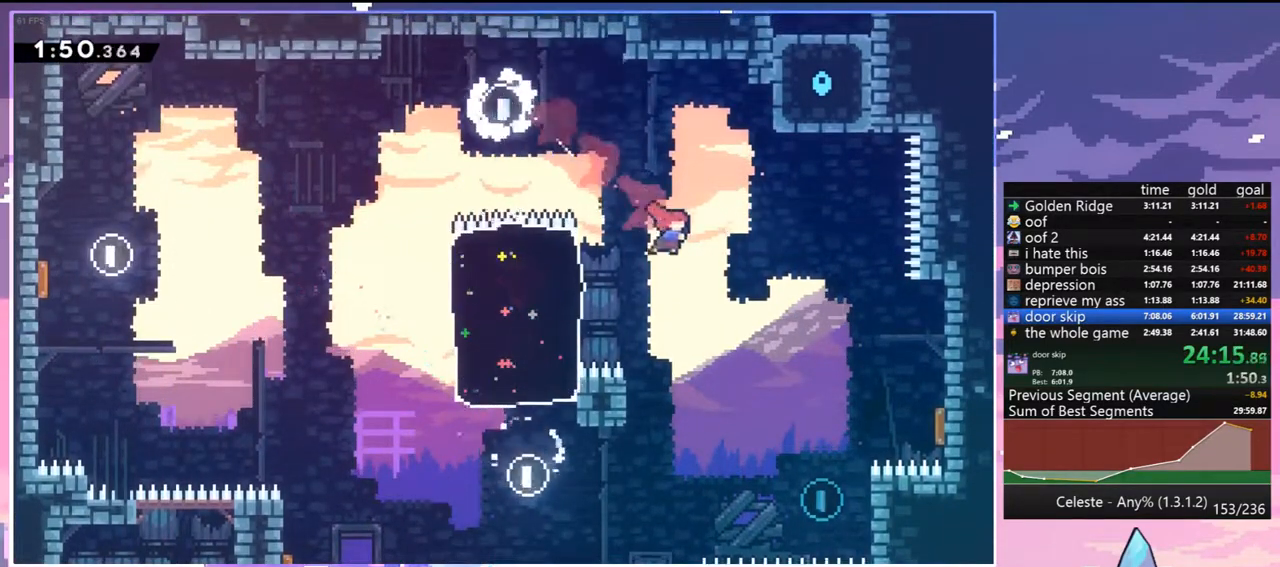
{"keys": ["dash", "right", "up"], "events": [[317, "down", "up"], [417, "dash", "down"], [417, "up", "down"]]}
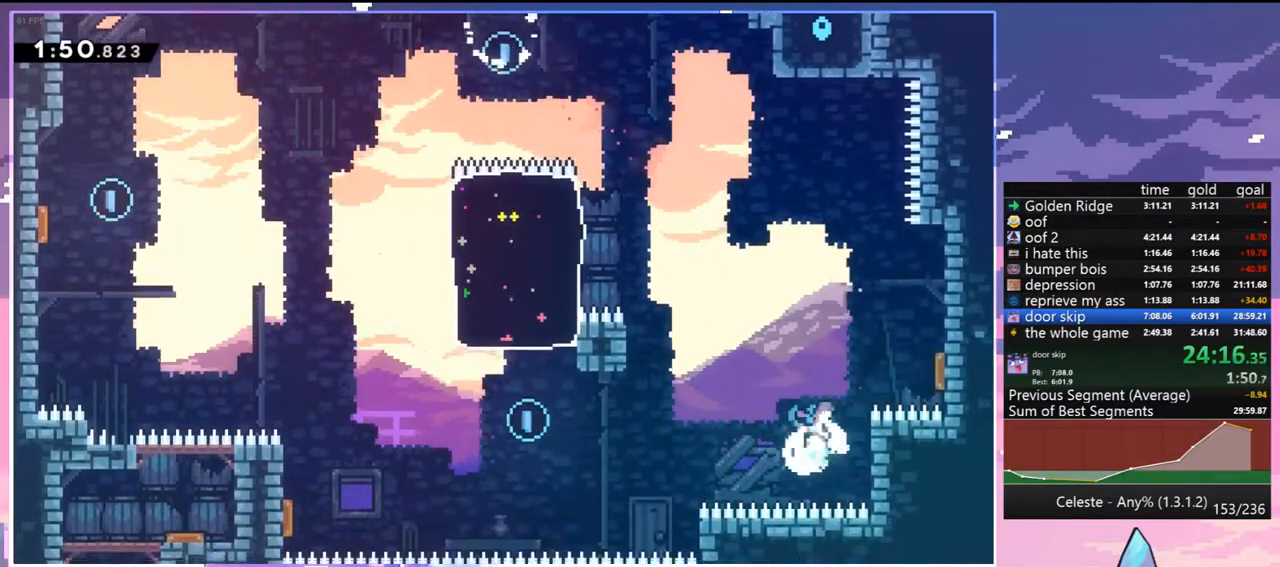
{"keys": ["left"], "events": [[50, "dash", "up"], [150, "up", "up"], [333, "left", "down"], [383, "right", "up"]]}
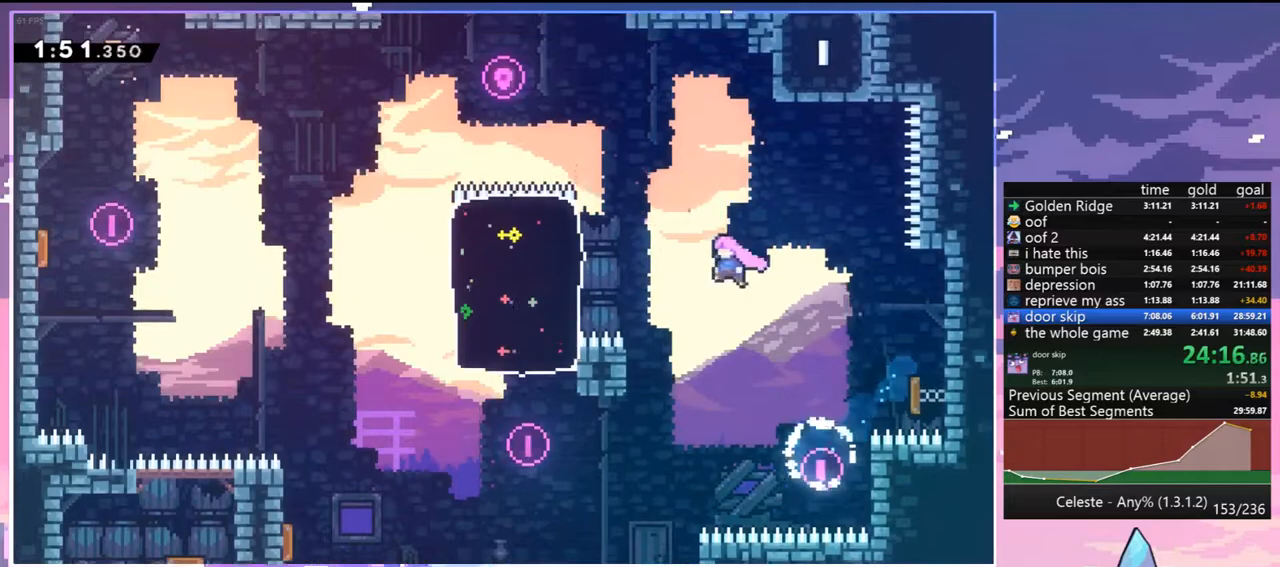
{"keys": ["grab", "right", "up"], "events": [[17, "up", "down"], [67, "dash", "down"], [67, "left", "up"], [167, "grab", "down"], [250, "dash", "up"], [250, "right", "down"]]}
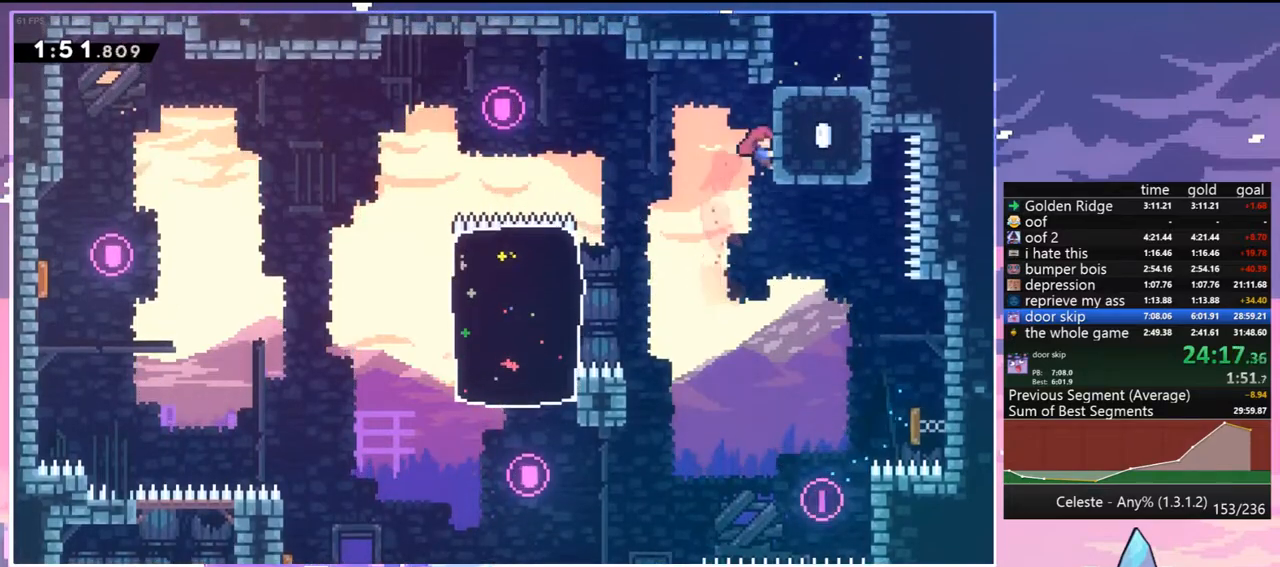
{"keys": ["dash", "grab", "right", "up"], "events": [[83, "jump", "down"], [217, "grab", "up"], [267, "jump", "up"], [417, "dash", "down"], [450, "grab", "down"]]}
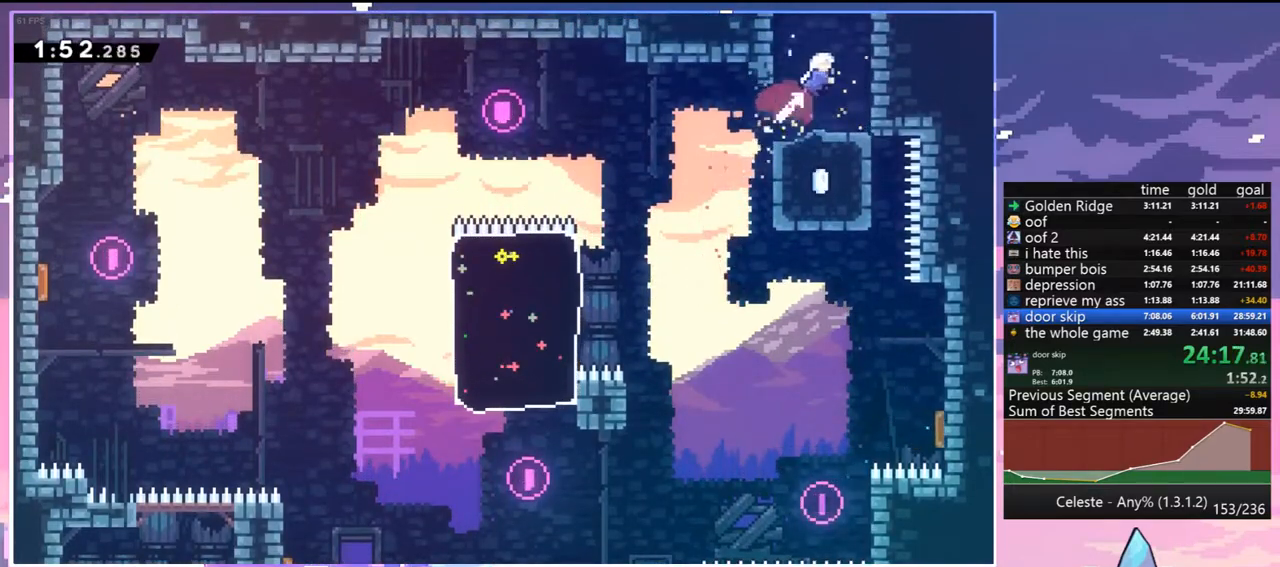
{"keys": ["right", "up"], "events": [[50, "dash", "up"], [100, "jump", "down"], [233, "grab", "up"], [417, "jump", "up"]]}
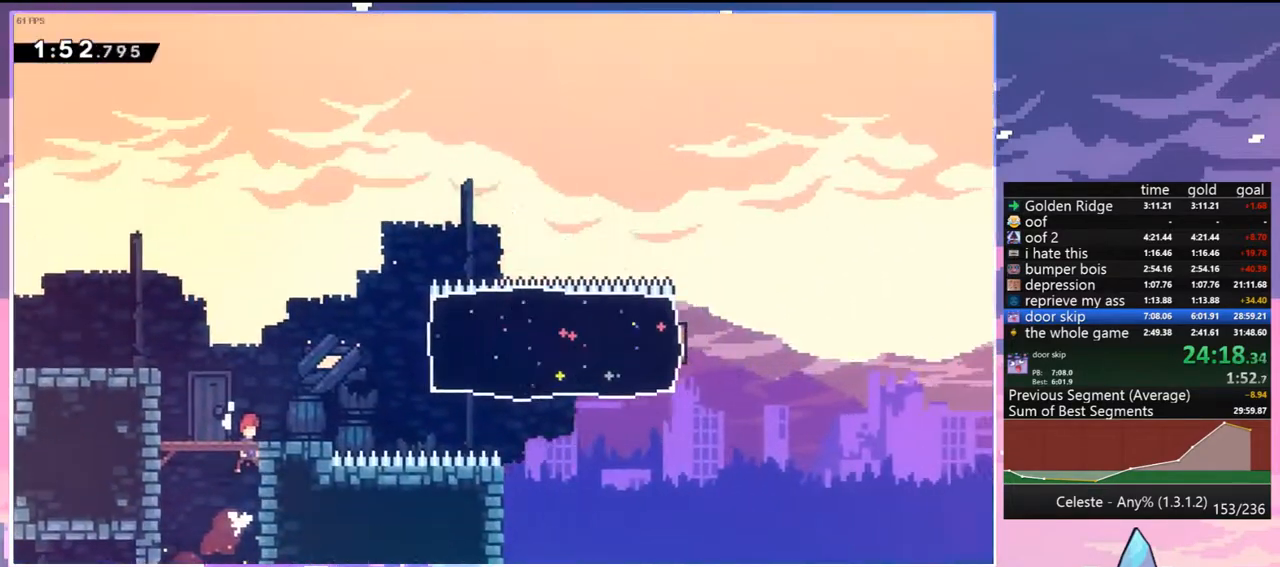
{"keys": ["dash", "right", "up"], "events": [[483, "dash", "down"]]}
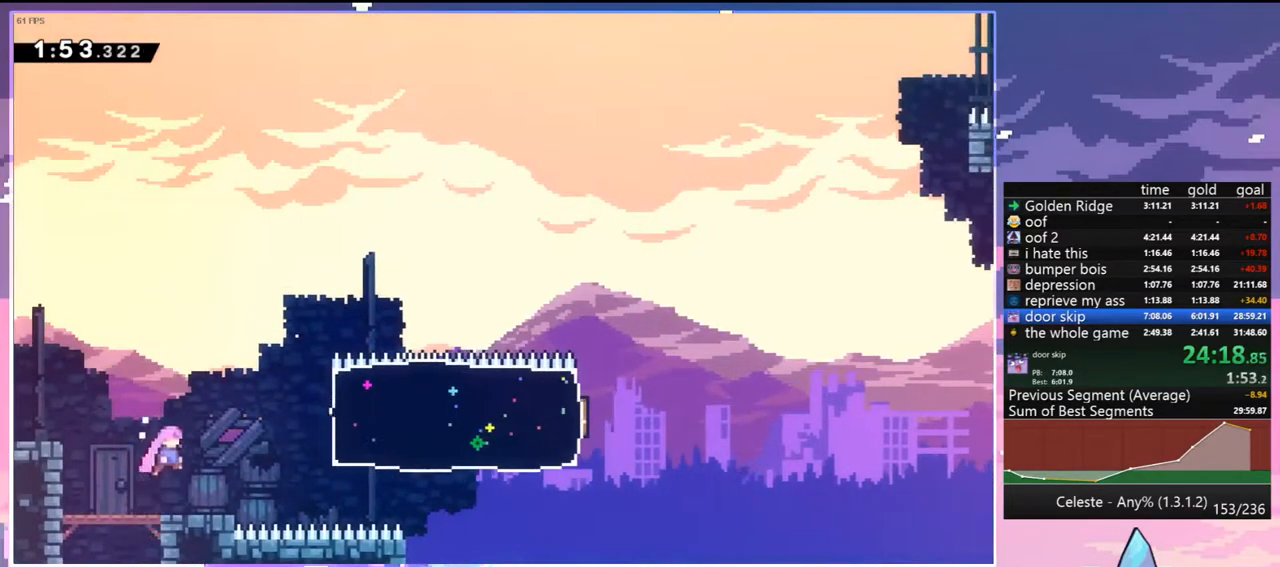
{"keys": ["right"], "events": [[83, "dash", "up"], [133, "up", "up"], [183, "dash", "down"], [317, "dash", "up"]]}
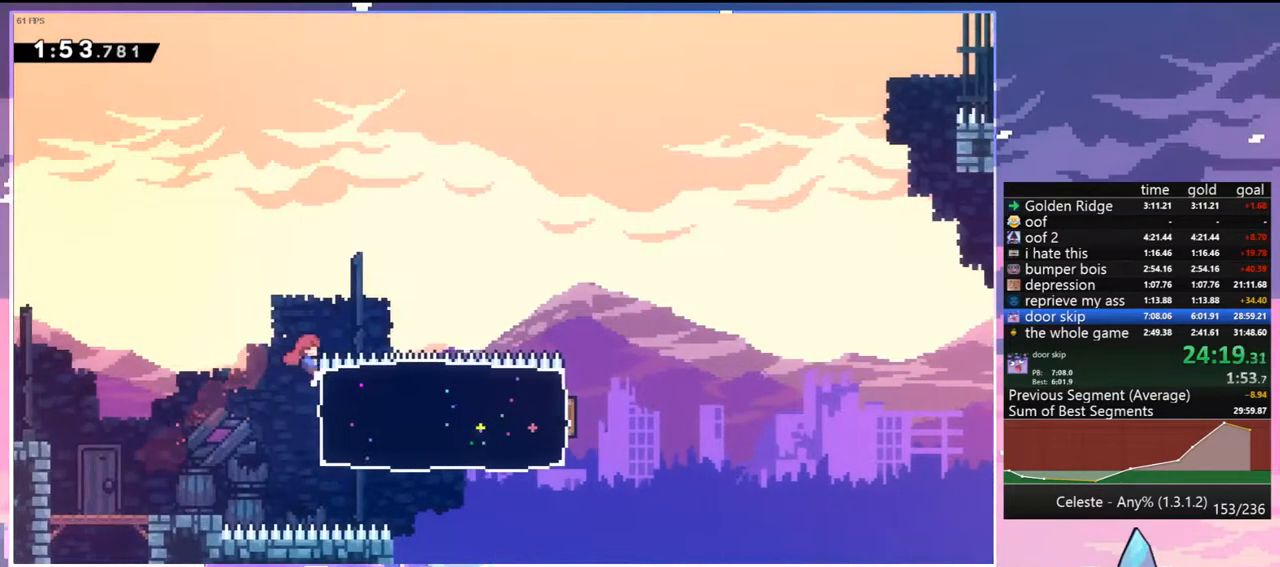
{"keys": ["right"], "events": [[183, "dash", "down"], [283, "dash", "up"]]}
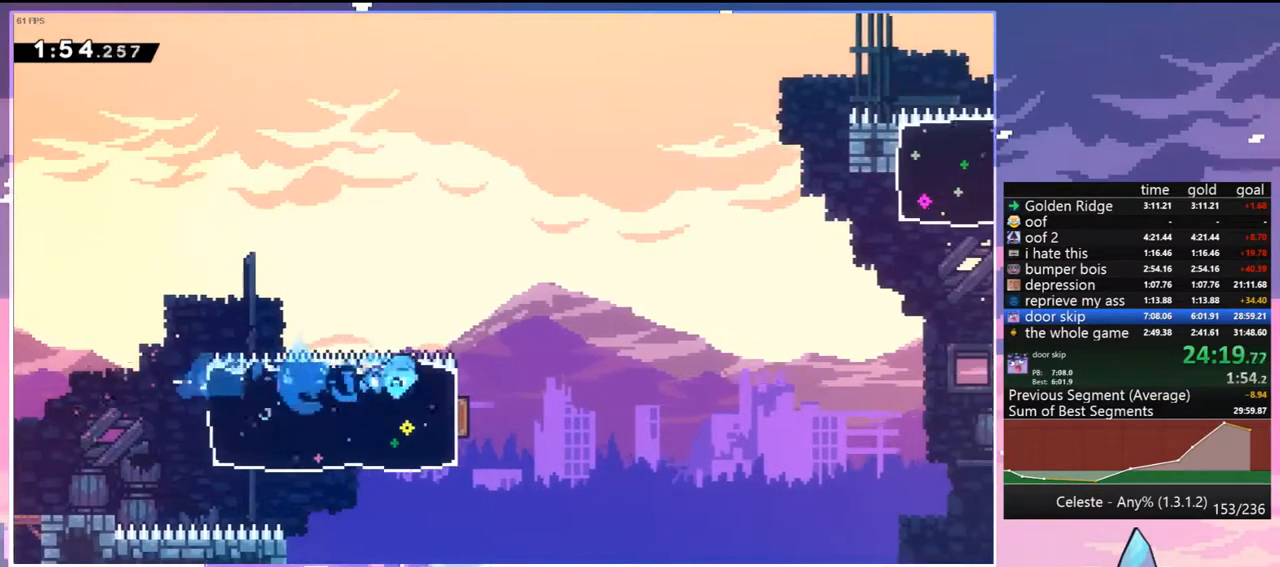
{"keys": ["jump", "jump2", "right", "up"], "events": [[67, "jump", "down"], [167, "jump2", "down"], [400, "up", "down"]]}
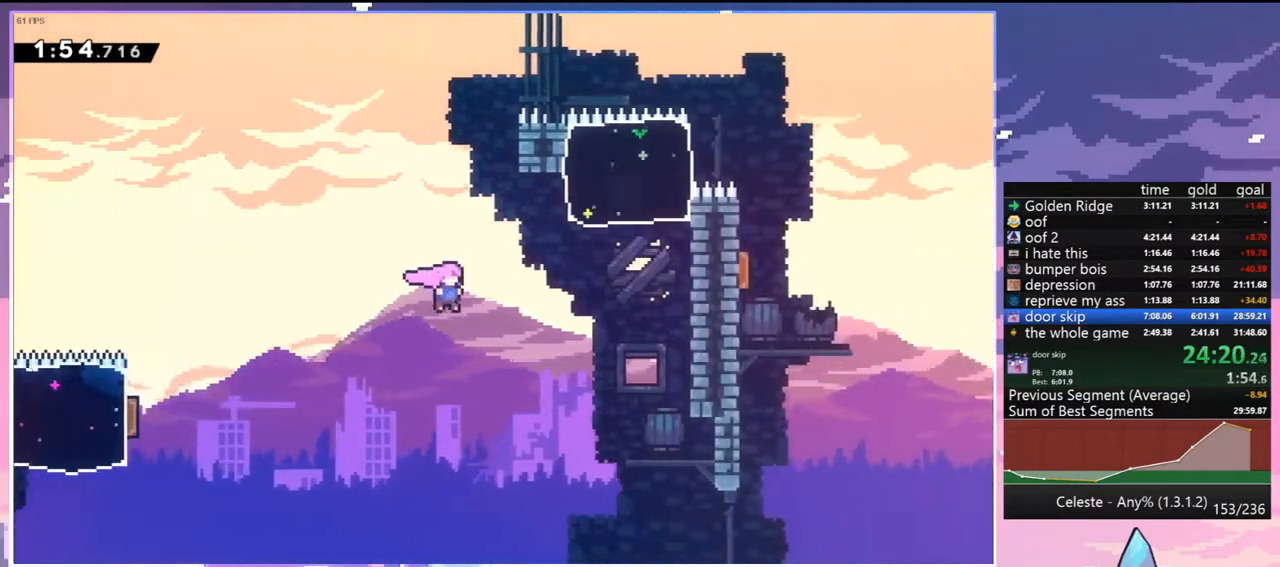
{"keys": ["down", "right"], "events": [[83, "jump2", "up"], [167, "dash", "down"], [217, "jump", "up"], [267, "dash", "up"], [400, "right", "up"], [400, "up", "up"], [500, "down", "down"], [500, "right", "down"]]}